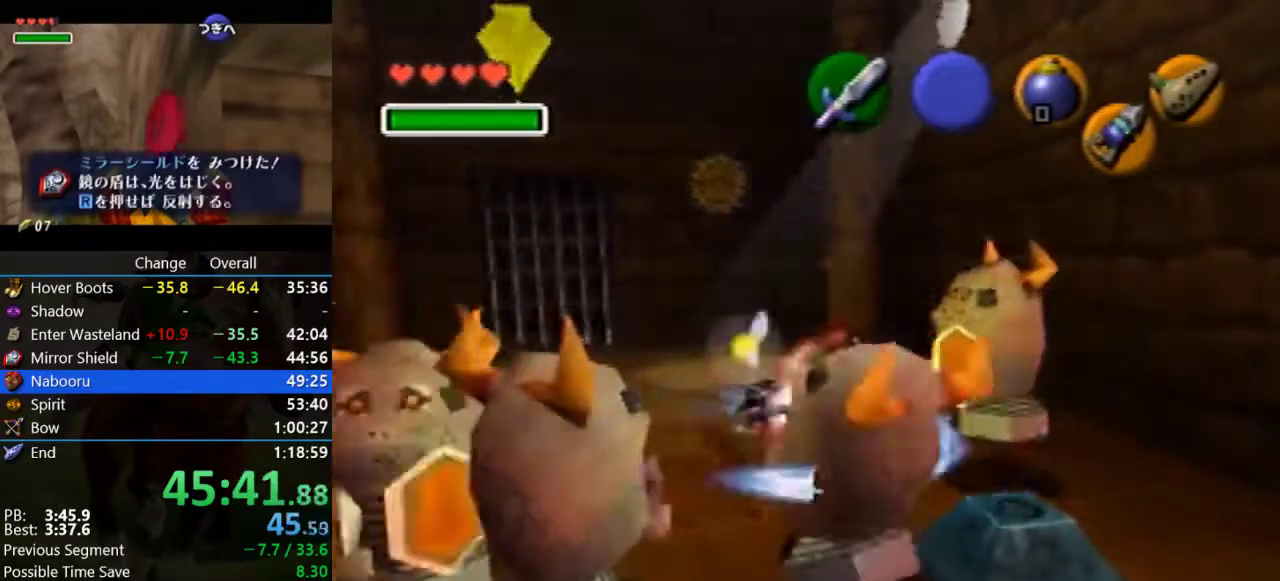
Gameplay with a controller (Nintendo layout); each line is a JSON object with the inputs held at the frame after it. "events" lists button and stick changes between this image and that frame as [ms after this image, input, new state], when the widget could be followed in between. Not read: L3 R3.
{"buttons": [], "left_stick": "up-left", "events": [[500, "left_stick", "up-left"]]}
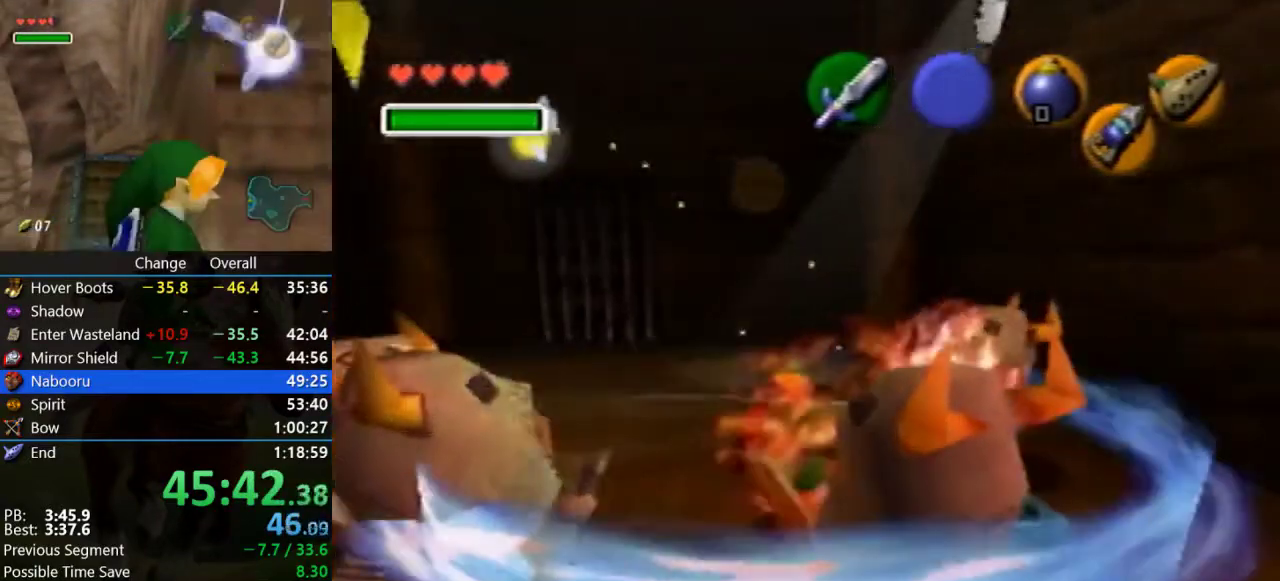
{"buttons": [], "left_stick": "up", "events": [[300, "left_stick", "up"]]}
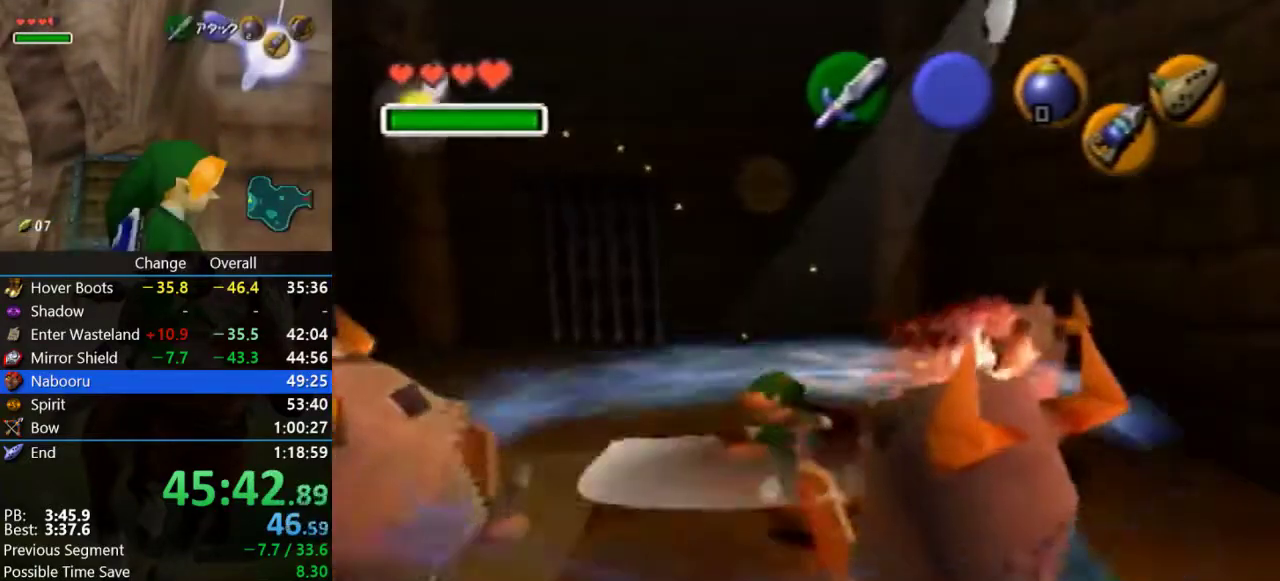
{"buttons": ["A"], "left_stick": "up", "events": [[167, "A", "down"]]}
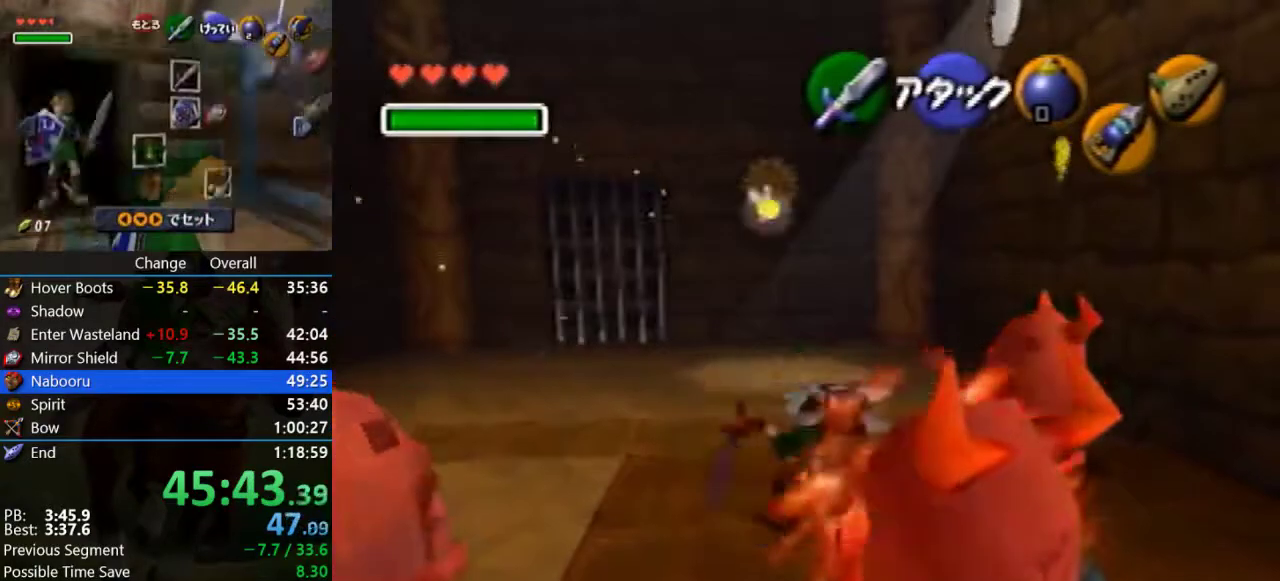
{"buttons": [], "left_stick": "up", "events": [[100, "A", "up"]]}
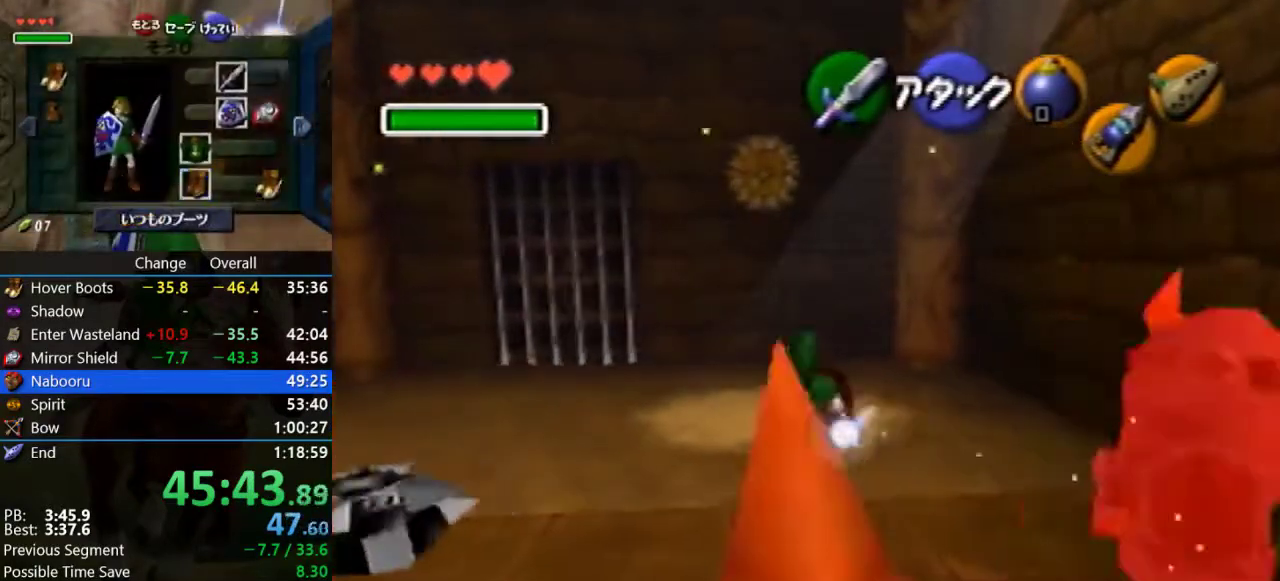
{"buttons": ["R1"], "left_stick": "down", "events": [[333, "R1", "down"], [333, "left_stick", "center"], [400, "left_stick", "down"]]}
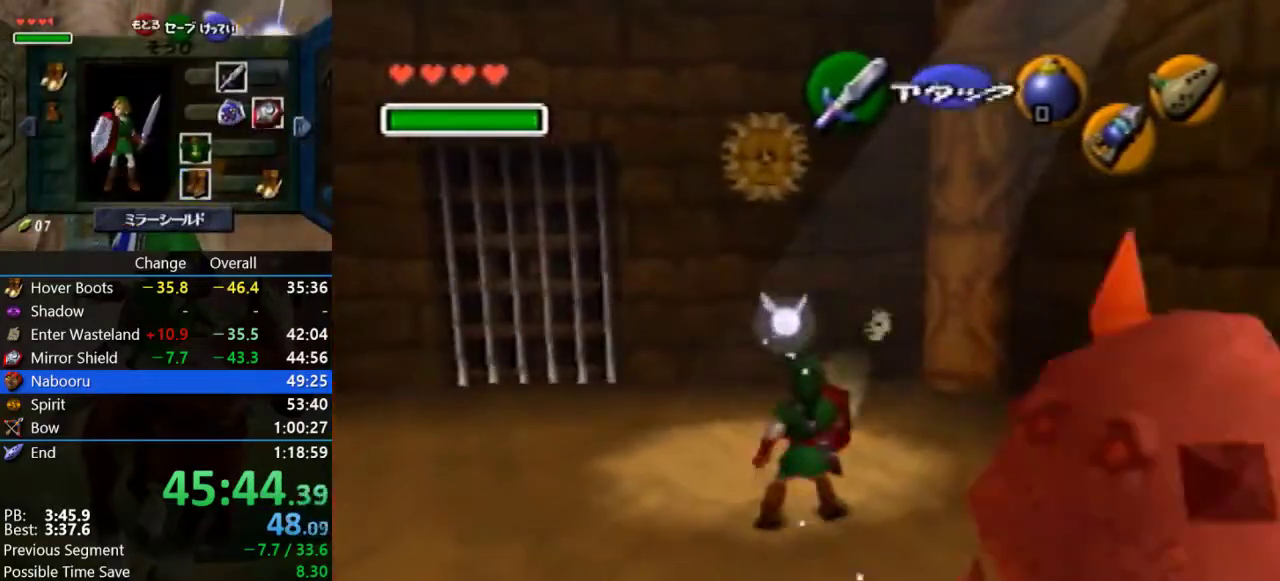
{"buttons": ["R1"], "left_stick": "down-left", "events": [[333, "left_stick", "down-left"]]}
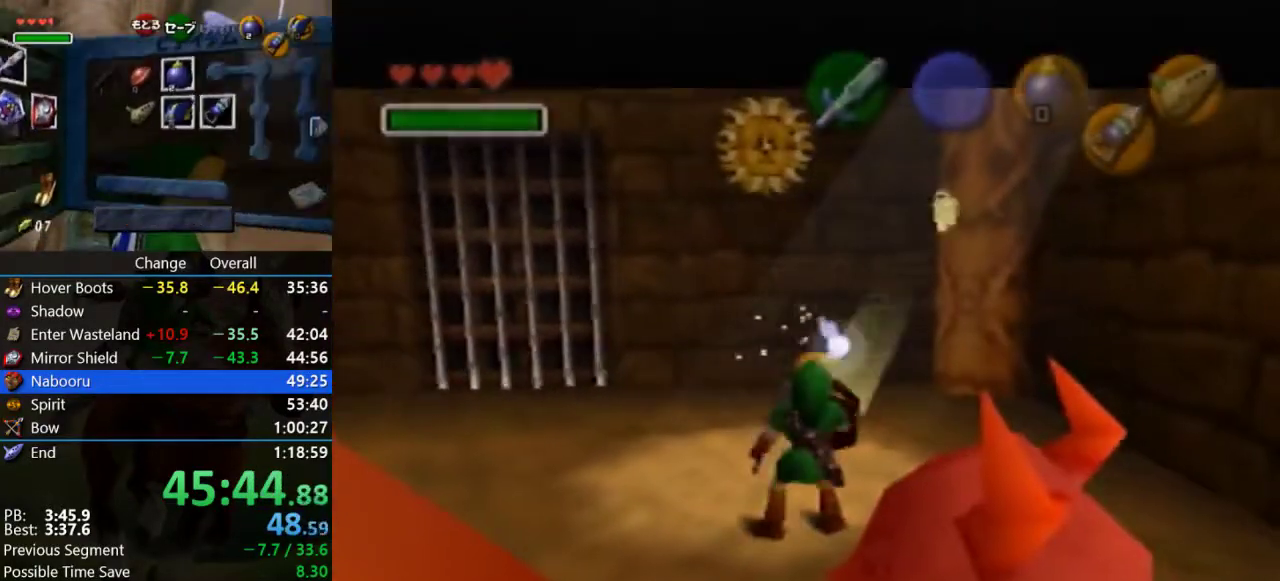
{"buttons": [], "left_stick": "center", "events": [[167, "left_stick", "down"], [200, "R1", "up"], [233, "left_stick", "center"]]}
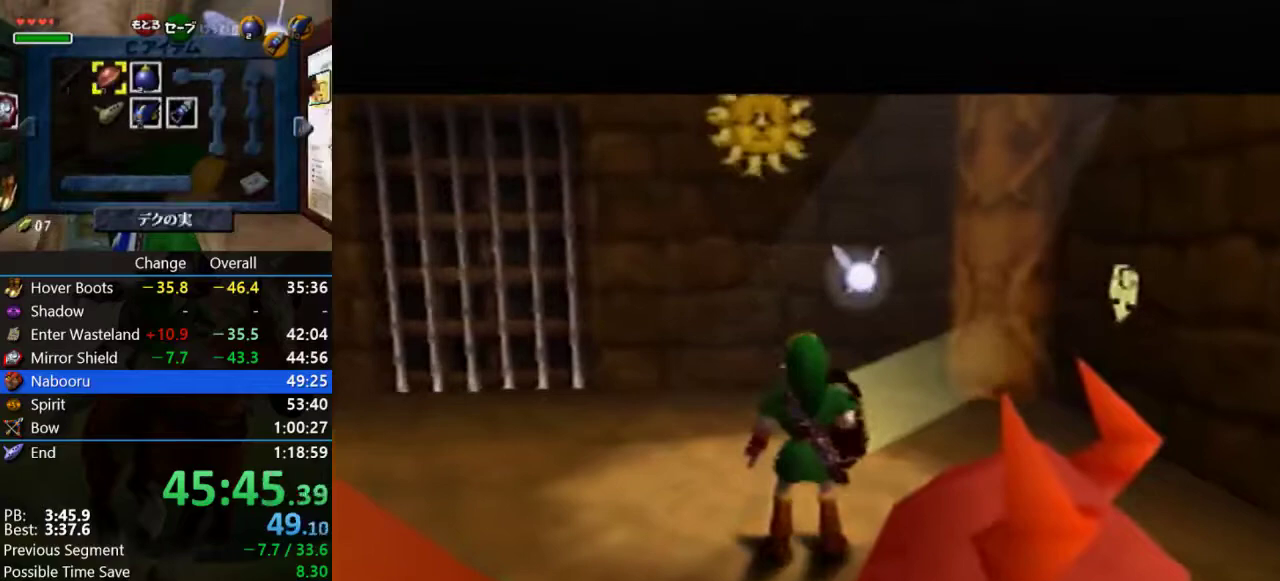
{"buttons": [], "left_stick": "up-left", "events": [[267, "left_stick", "up-left"]]}
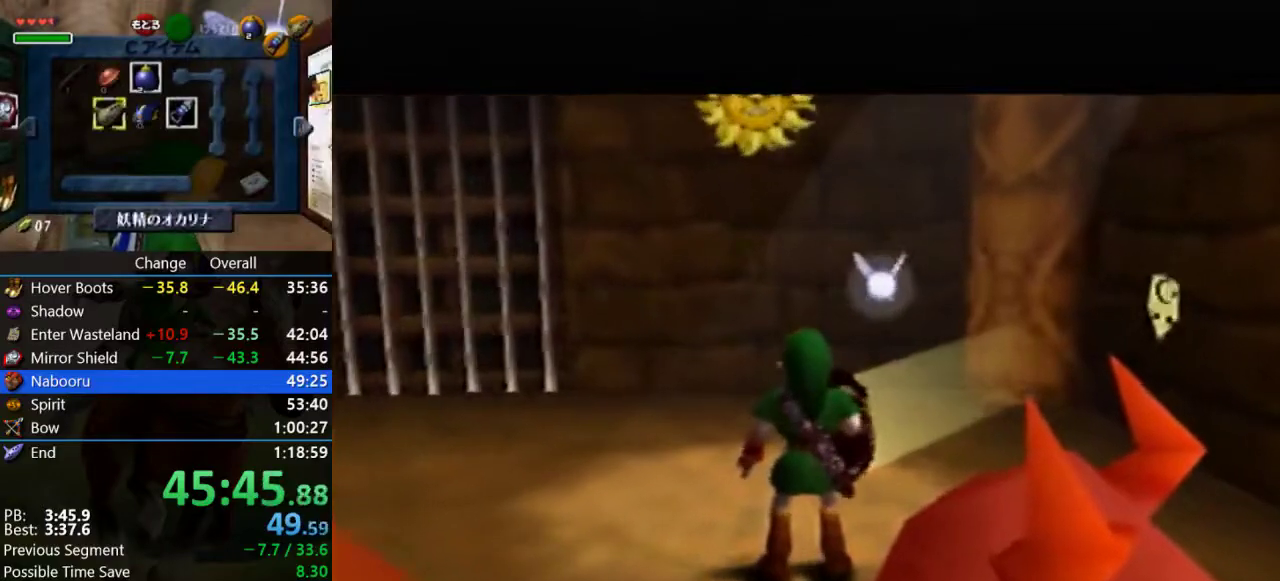
{"buttons": [], "left_stick": "up-left", "events": []}
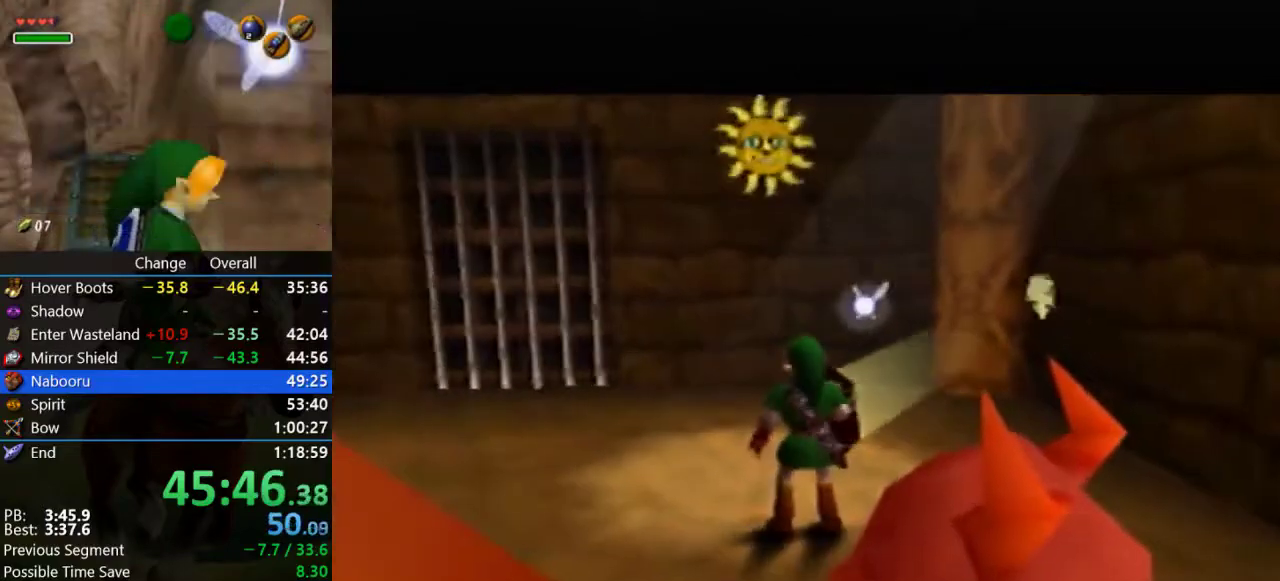
{"buttons": [], "left_stick": "up-left", "events": []}
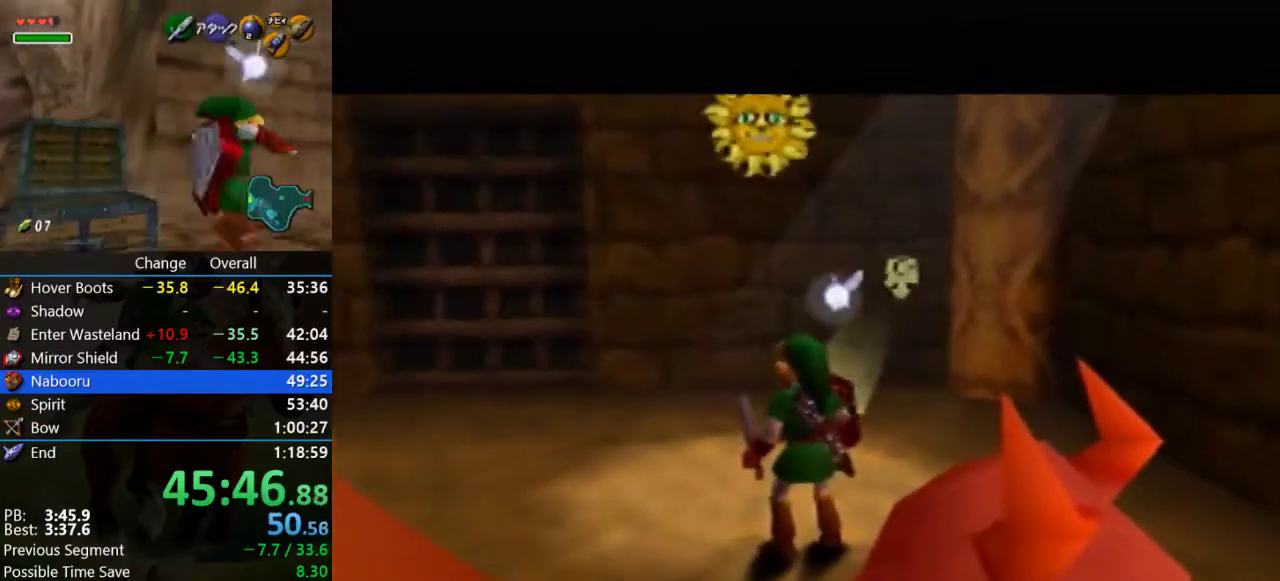
{"buttons": [], "left_stick": "up-left", "events": []}
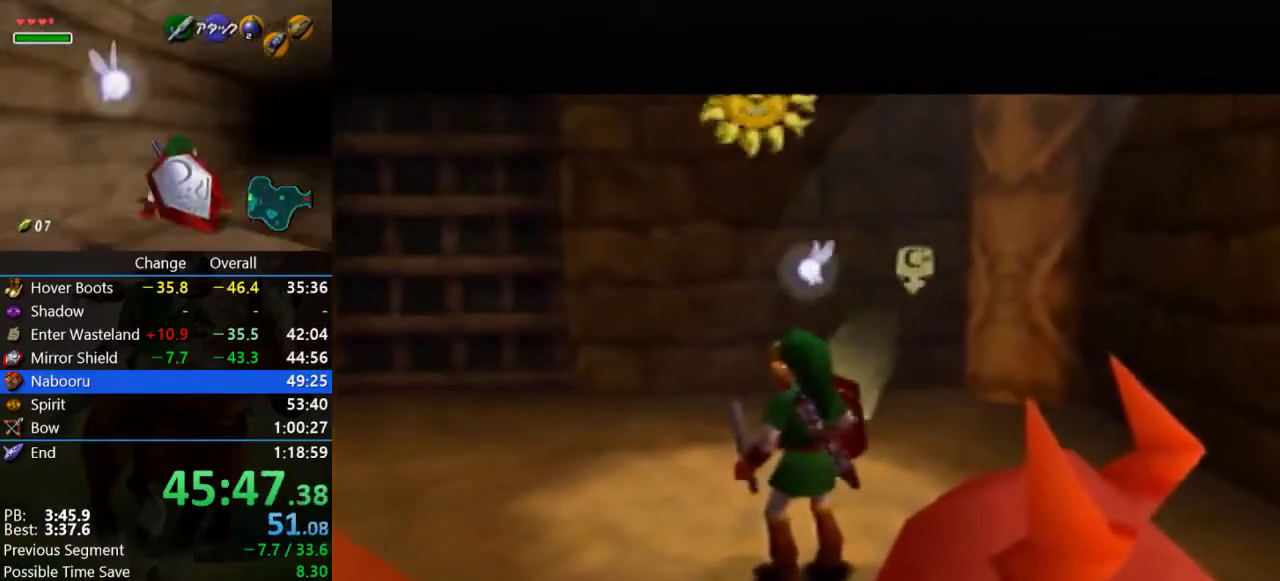
{"buttons": [], "left_stick": "up-left", "events": [[133, "A", "down"], [300, "A", "up"], [367, "A", "down"], [467, "A", "up"]]}
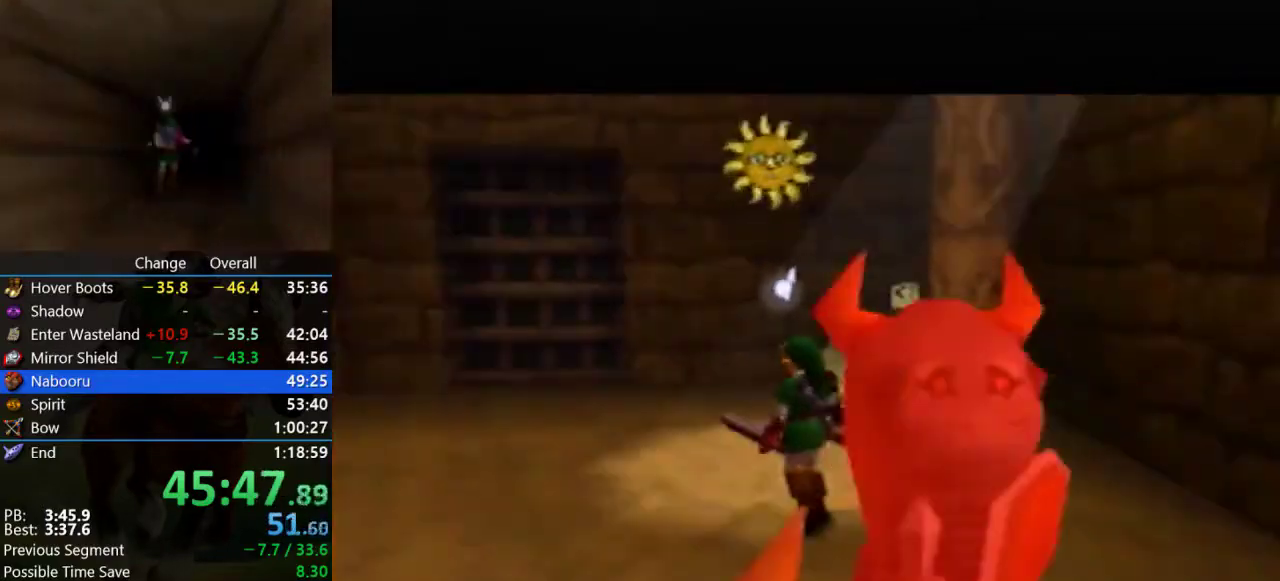
{"buttons": [], "left_stick": "up-left", "events": [[33, "A", "down"], [333, "A", "up"]]}
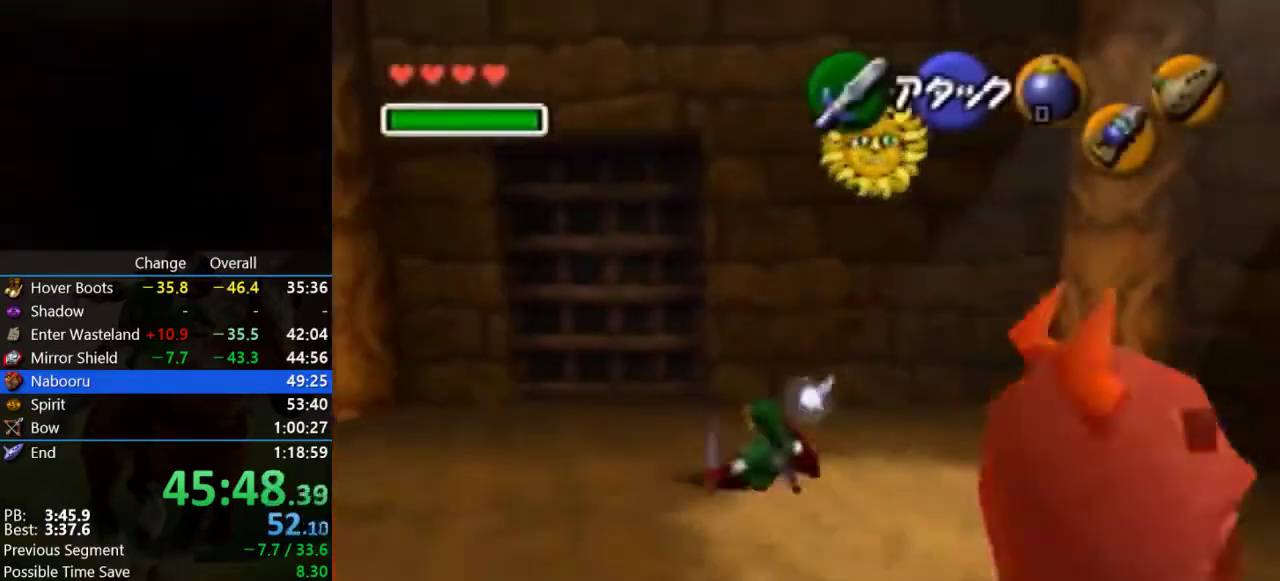
{"buttons": [], "left_stick": "up-left", "events": [[33, "left_stick", "up"], [433, "left_stick", "up-left"]]}
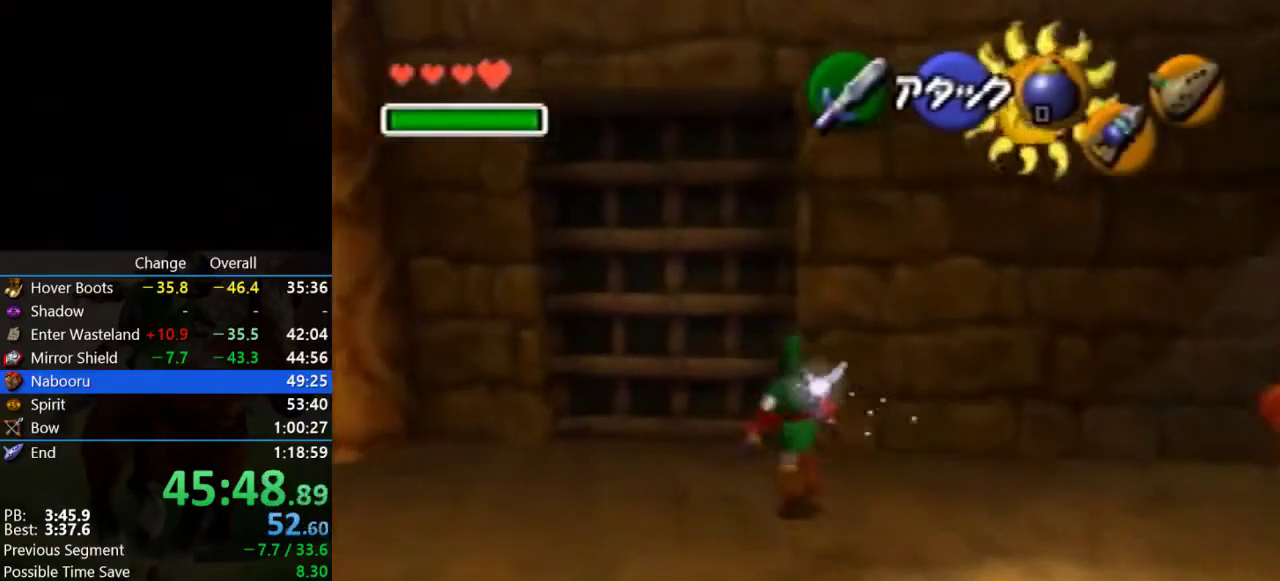
{"buttons": [], "left_stick": "up-left", "events": []}
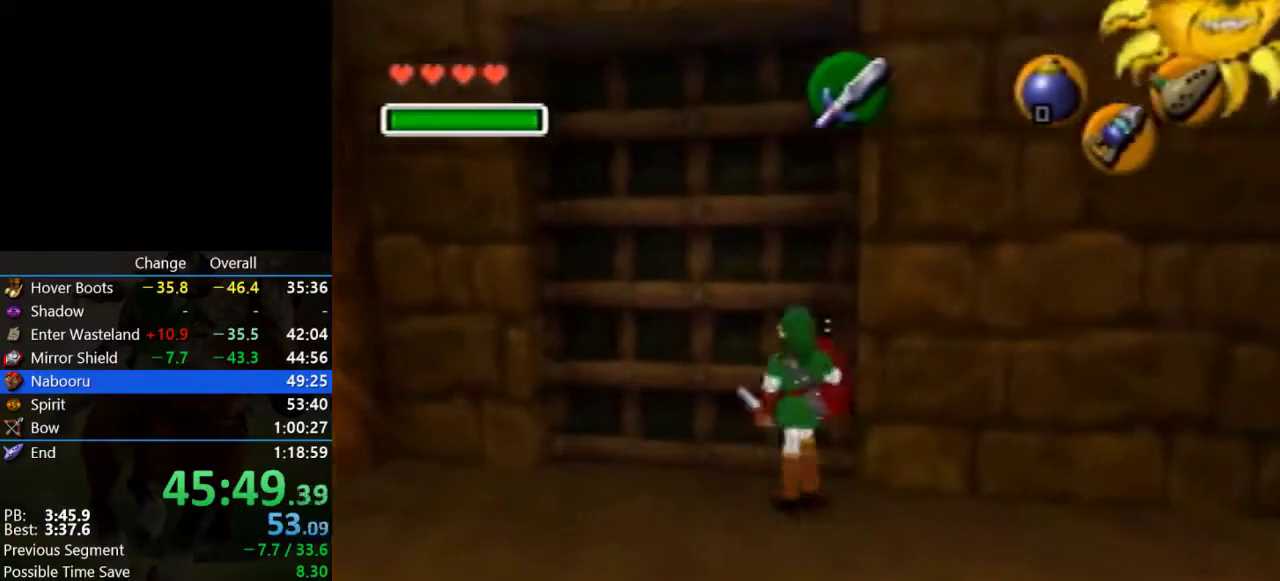
{"buttons": ["A"], "left_stick": "up-left", "events": [[67, "A", "down"]]}
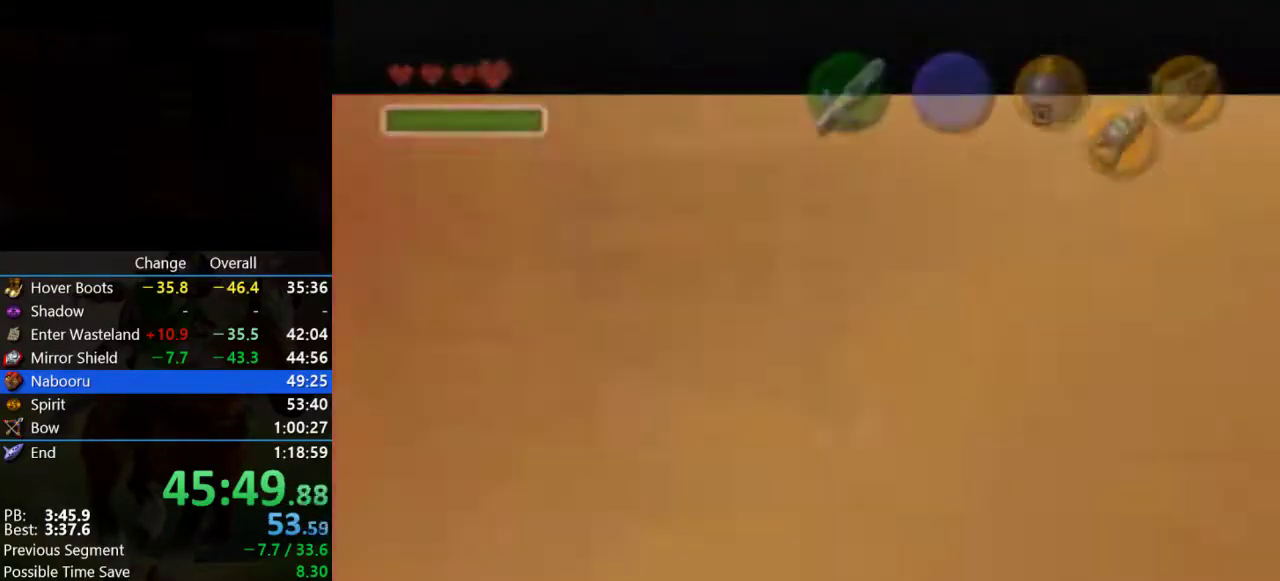
{"buttons": [], "left_stick": "center", "events": [[100, "left_stick", "up"], [167, "A", "up"], [200, "left_stick", "center"]]}
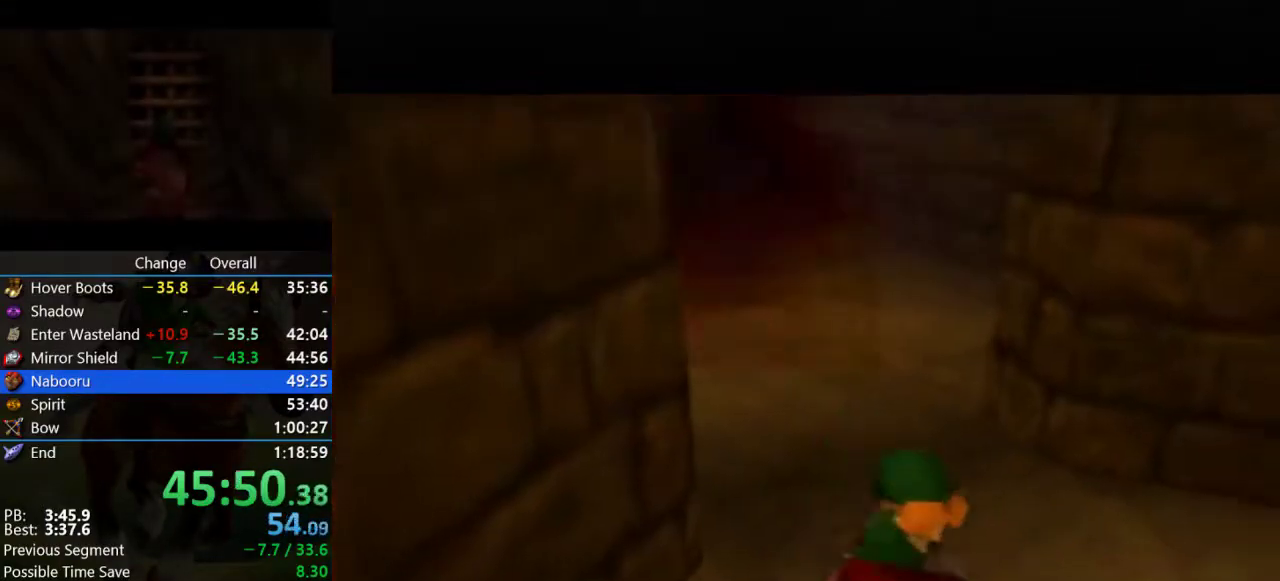
{"buttons": [], "left_stick": "up", "events": [[233, "left_stick", "up"]]}
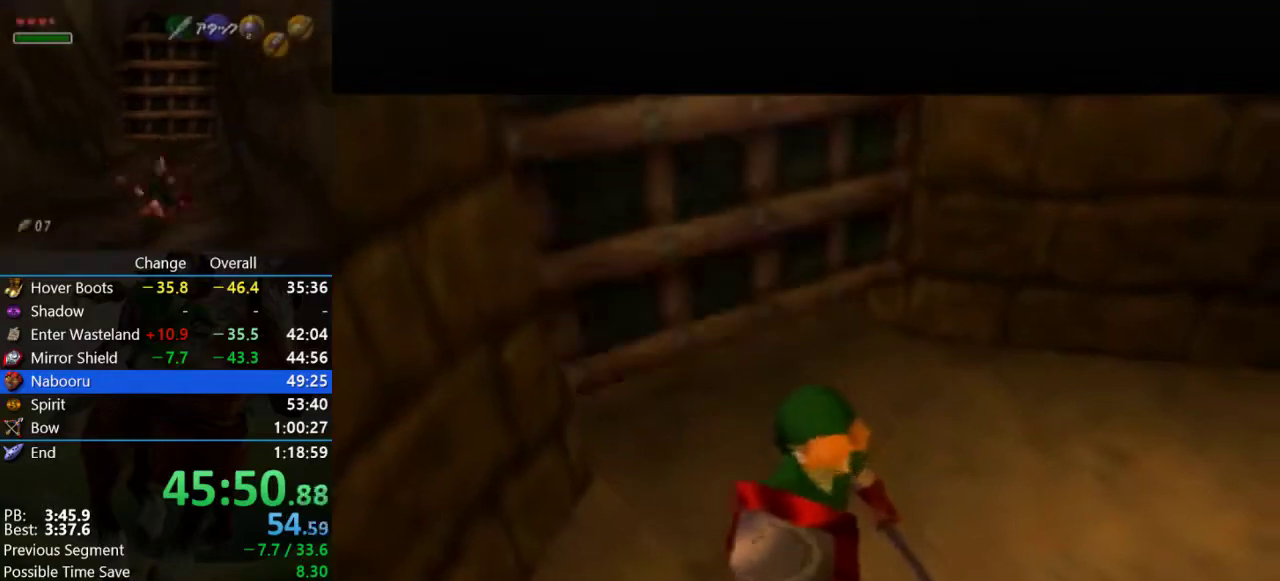
{"buttons": [], "left_stick": "up", "events": []}
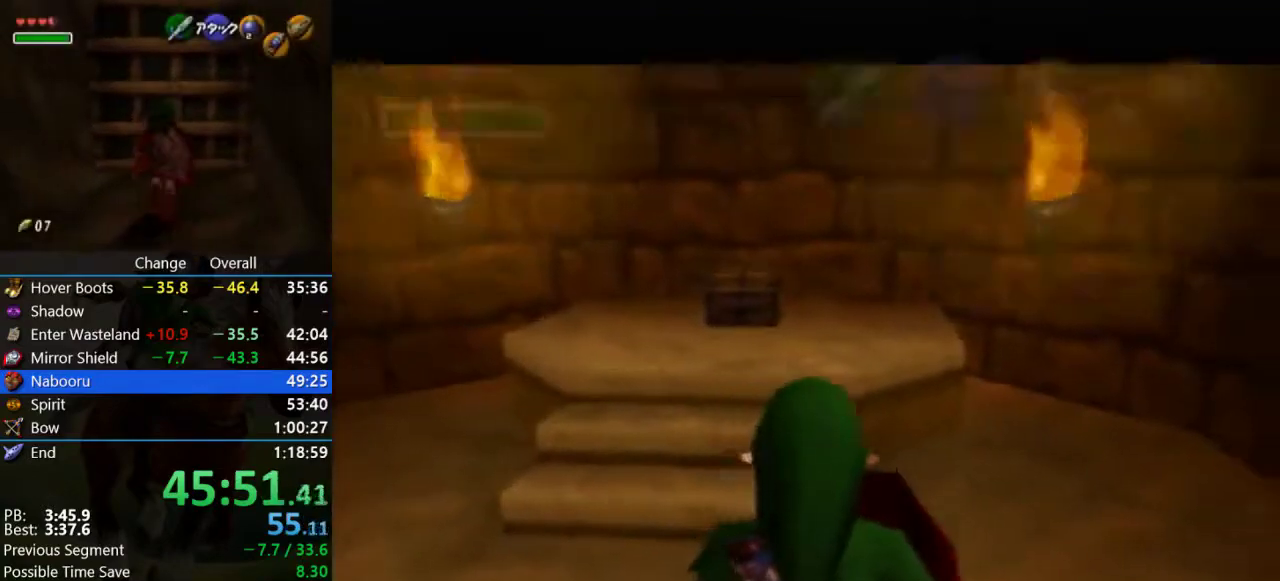
{"buttons": [], "left_stick": "up", "events": [[33, "A", "down"], [233, "left_stick", "down-right"], [300, "left_stick", "up"], [467, "A", "up"]]}
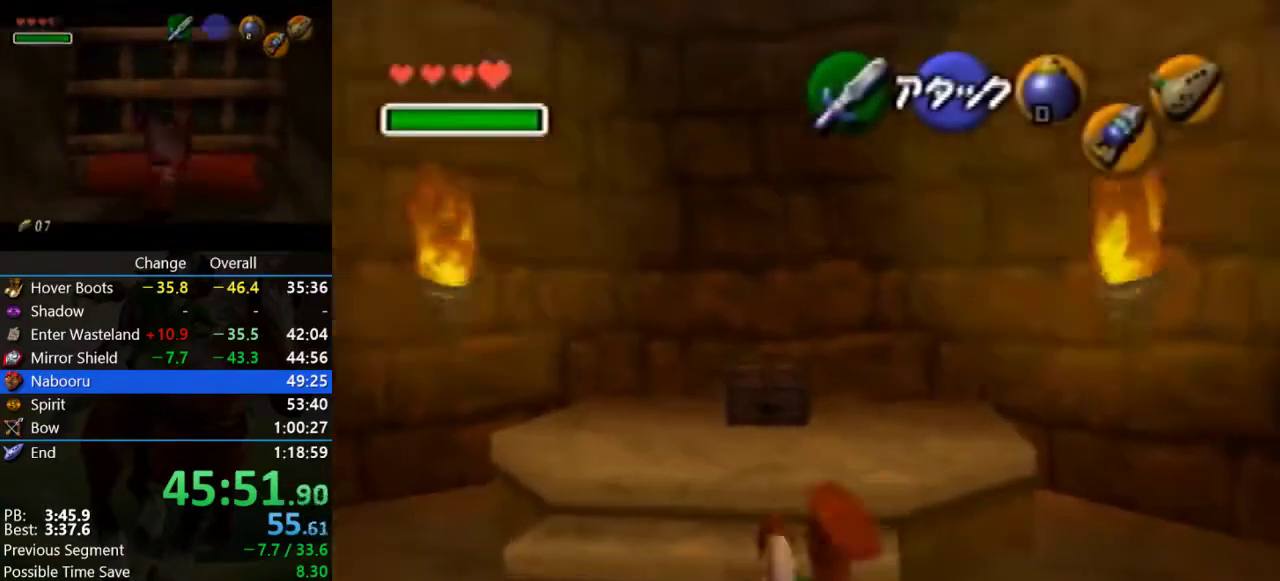
{"buttons": [], "left_stick": "center", "events": [[200, "A", "down"], [267, "A", "up"], [367, "A", "down"], [367, "left_stick", "center"], [433, "A", "up"]]}
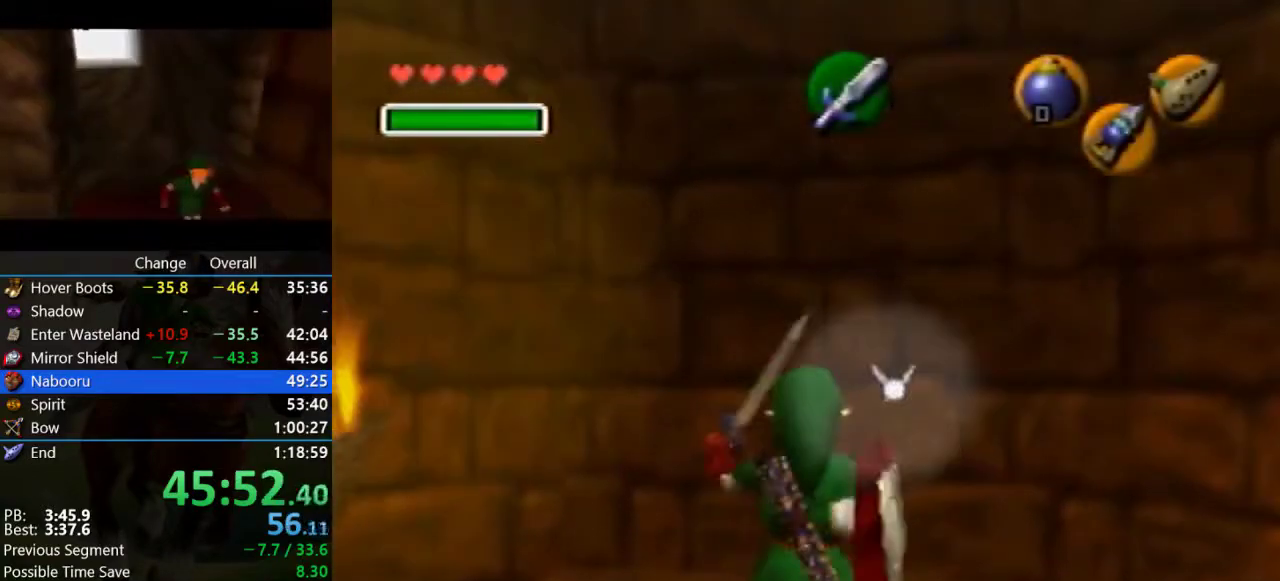
{"buttons": [], "left_stick": "center", "events": [[33, "A", "down"], [133, "A", "up"]]}
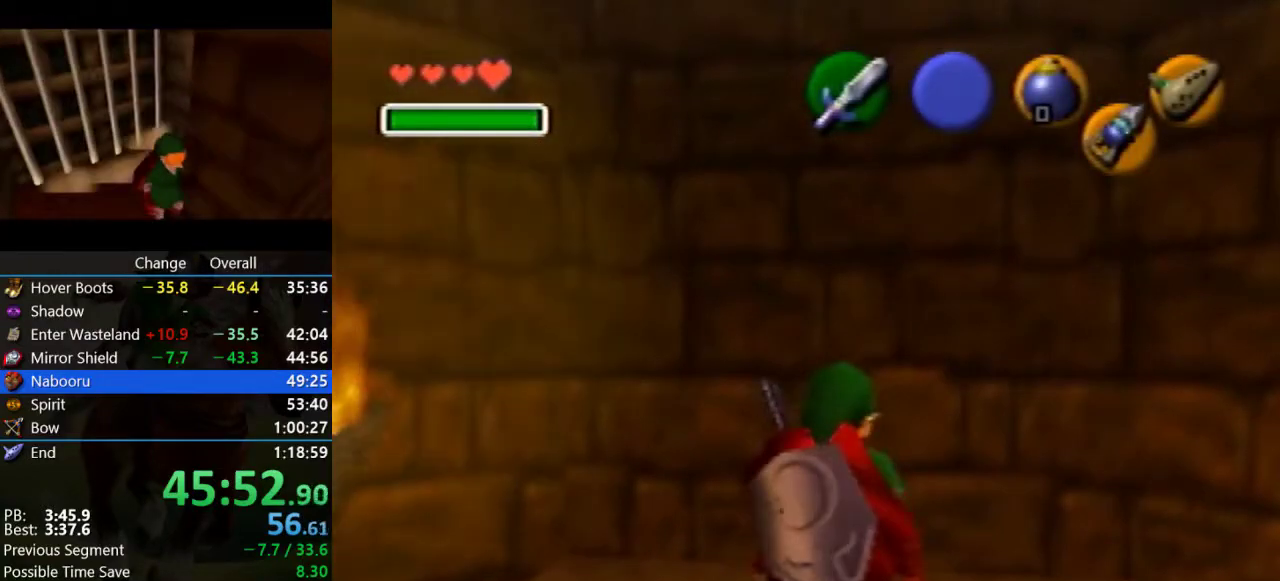
{"buttons": [], "left_stick": "center", "events": []}
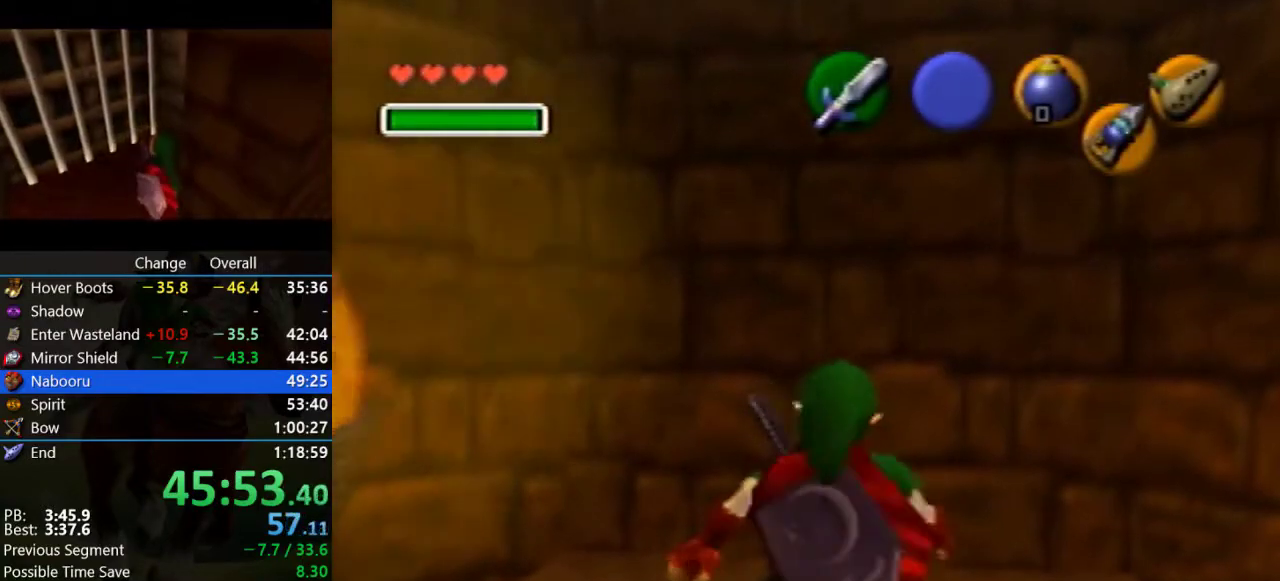
{"buttons": [], "left_stick": "down", "events": [[100, "left_stick", "down"]]}
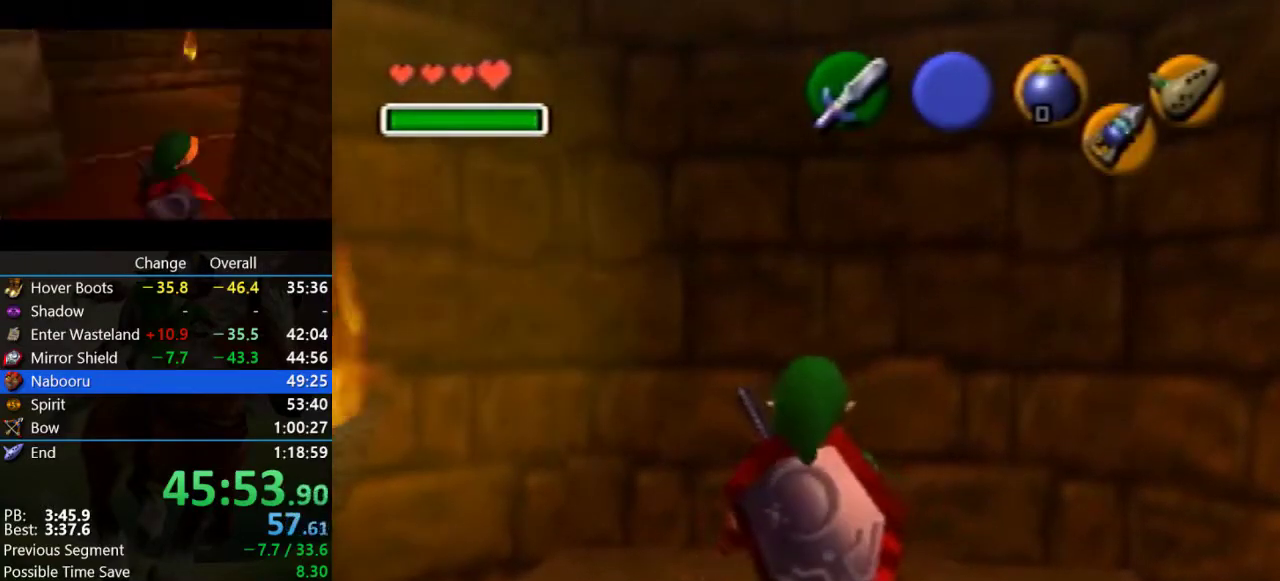
{"buttons": [], "left_stick": "down", "events": []}
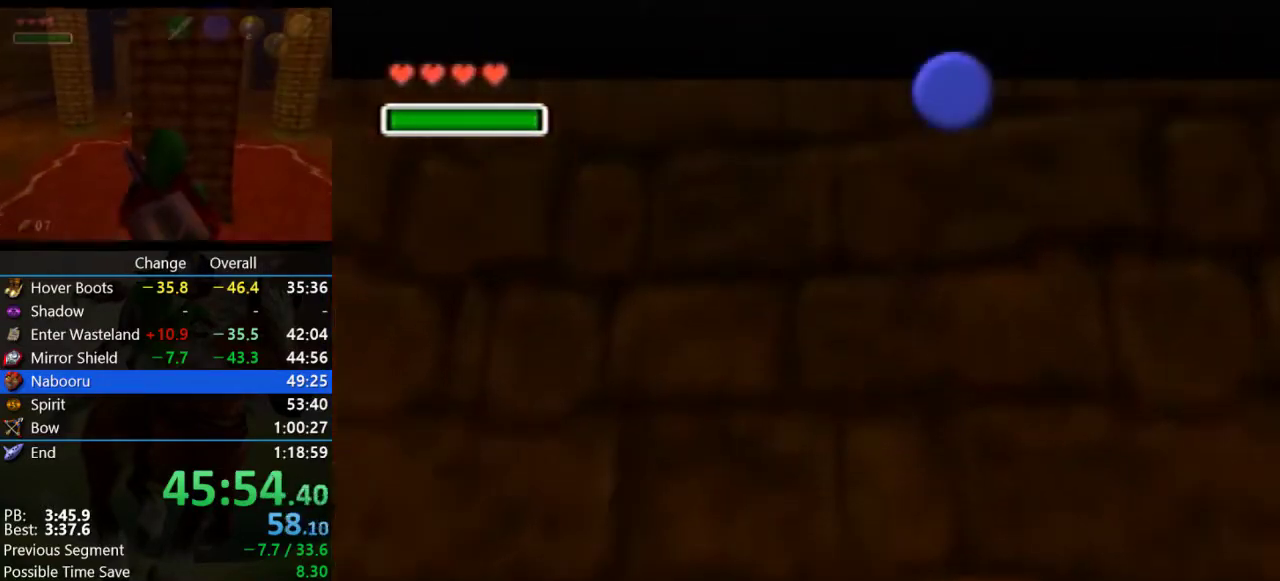
{"buttons": [], "left_stick": "down", "events": [[333, "B", "down"], [433, "B", "up"]]}
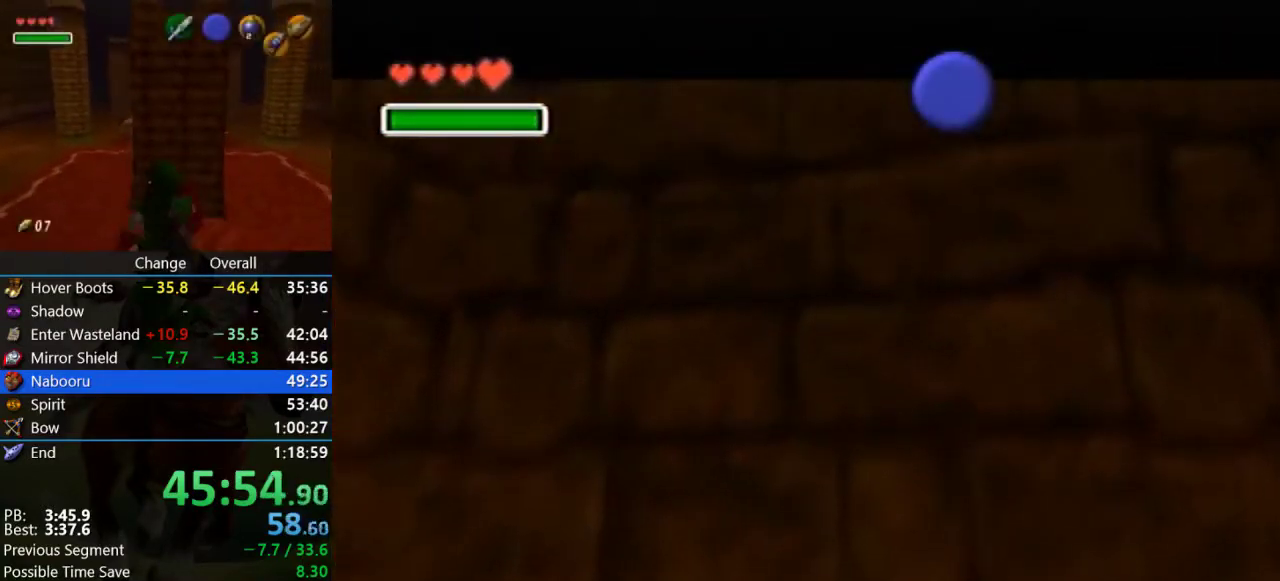
{"buttons": [], "left_stick": "down", "events": [[33, "B", "down"], [333, "B", "up"]]}